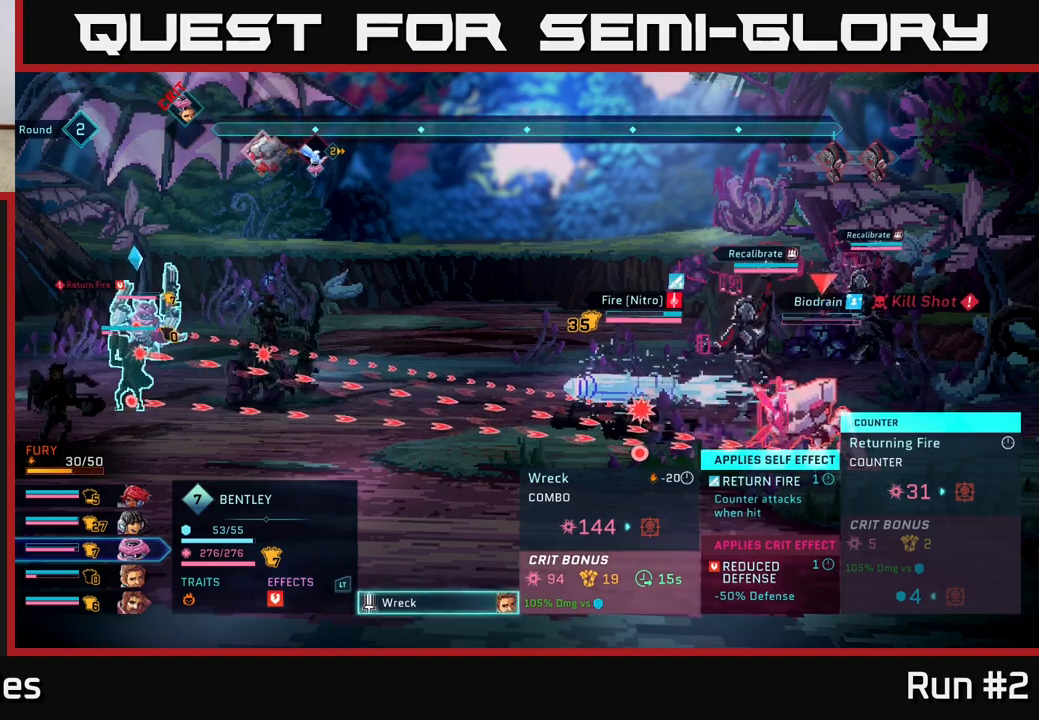
Gameplay with a controller (Xbox layout); each line is a JSON object with the inputs held at the frame after it. "events" lists button and stick changes between this image and that frame as [ms after this image, input, new state], when the widget could be followed in between.
{"buttons": [], "left_stick": "center", "right_stick": "center", "events": [[233, "B", "down"], [367, "B", "up"]]}
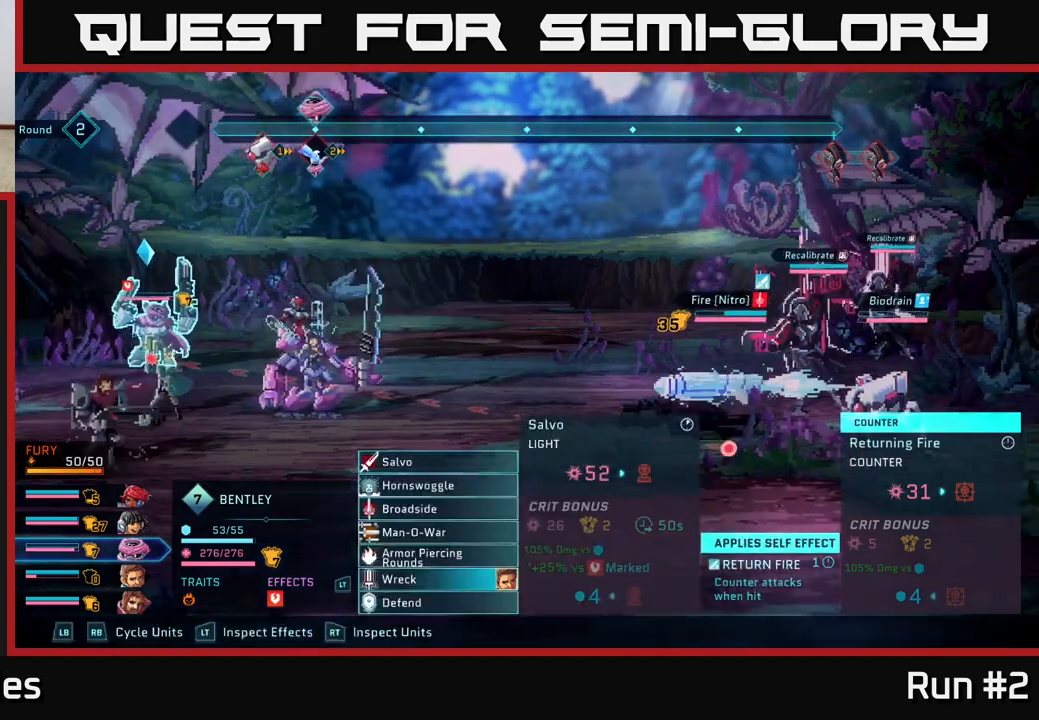
{"buttons": ["R1"], "left_stick": "center", "right_stick": "center", "events": [[417, "R1", "down"]]}
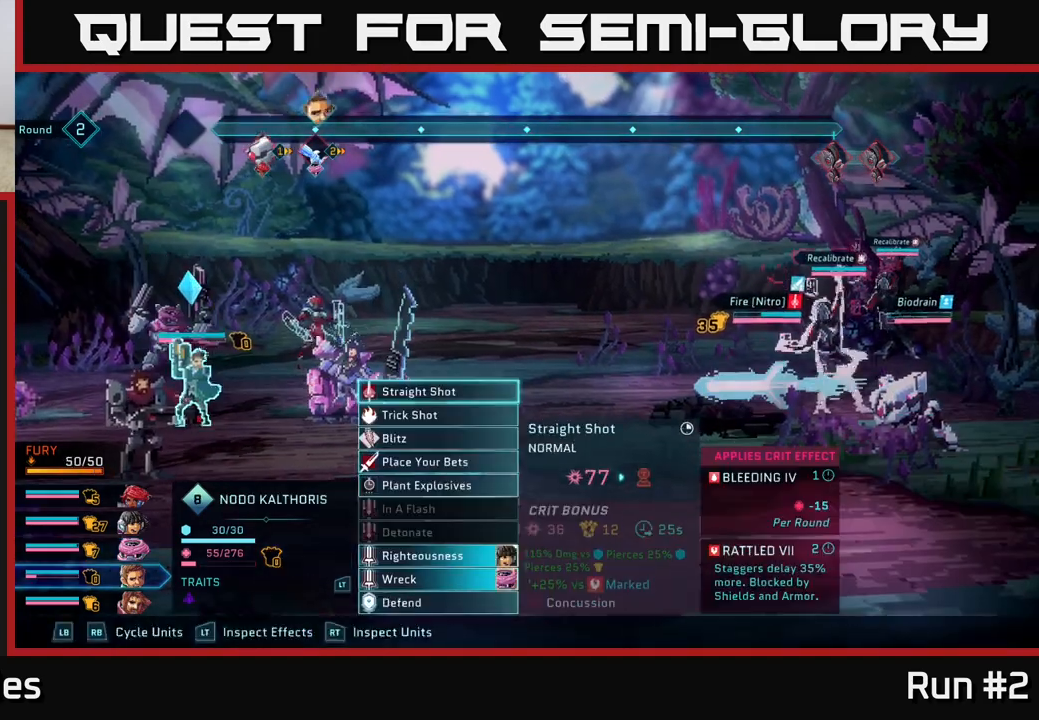
{"buttons": [], "left_stick": "down", "right_stick": "center", "events": [[50, "R1", "up"], [500, "left_stick", "down"]]}
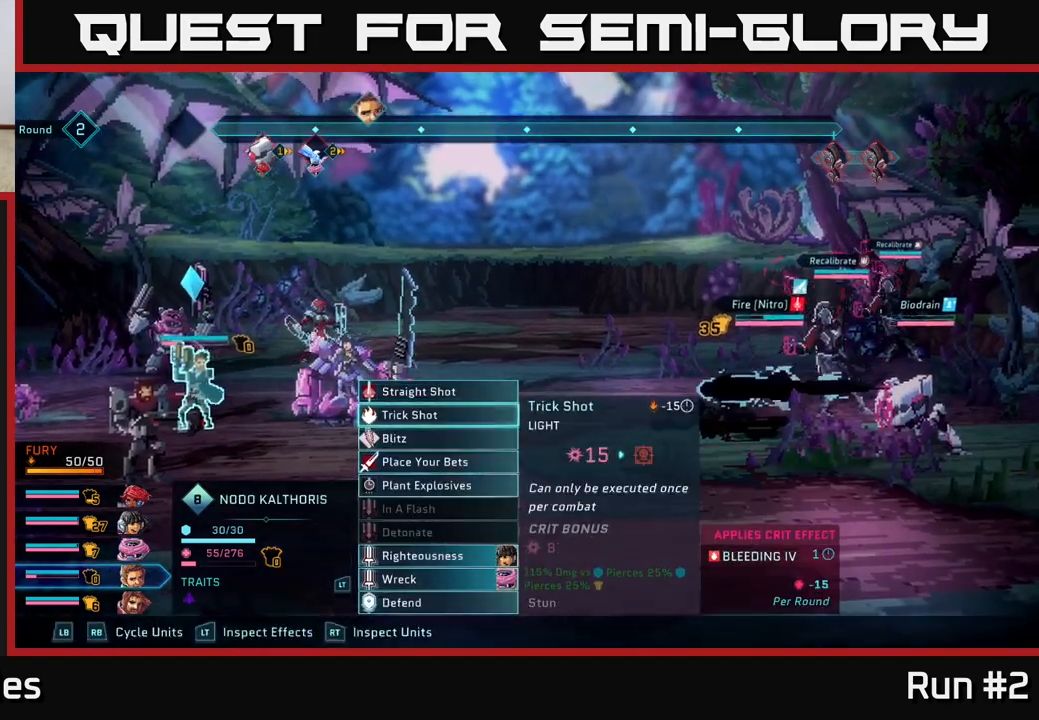
{"buttons": [], "left_stick": "down", "right_stick": "center", "events": [[167, "left_stick", "center"], [283, "left_stick", "down"], [433, "left_stick", "center"], [500, "left_stick", "down"]]}
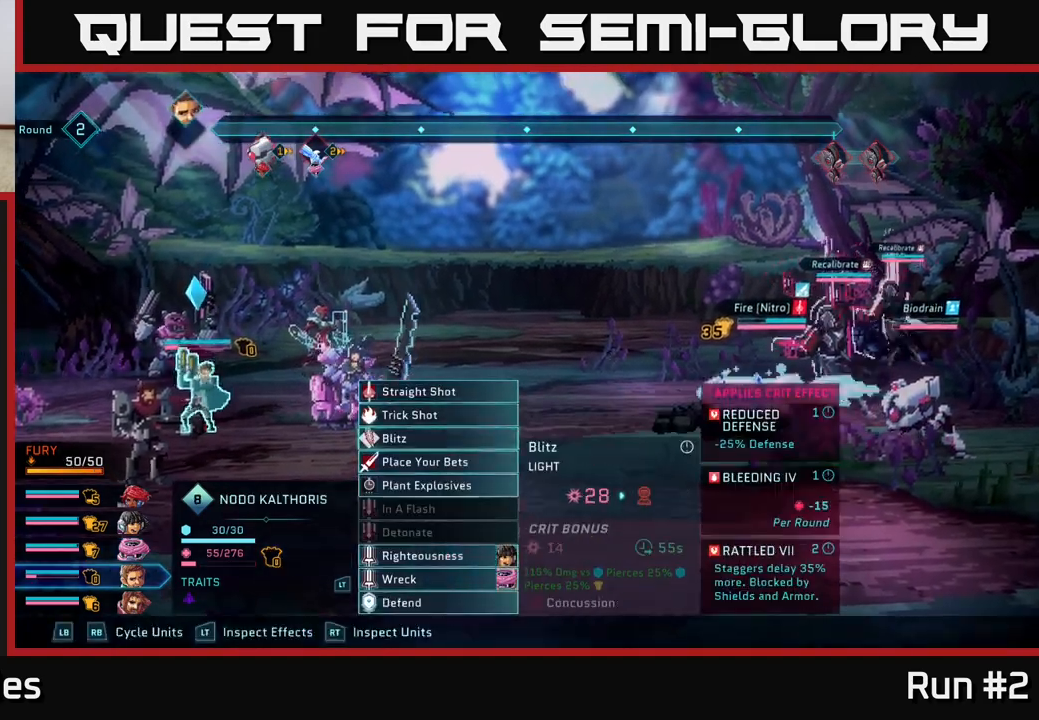
{"buttons": [], "left_stick": "down", "right_stick": "center", "events": [[150, "left_stick", "center"], [233, "left_stick", "down"], [367, "left_stick", "center"], [450, "left_stick", "down"]]}
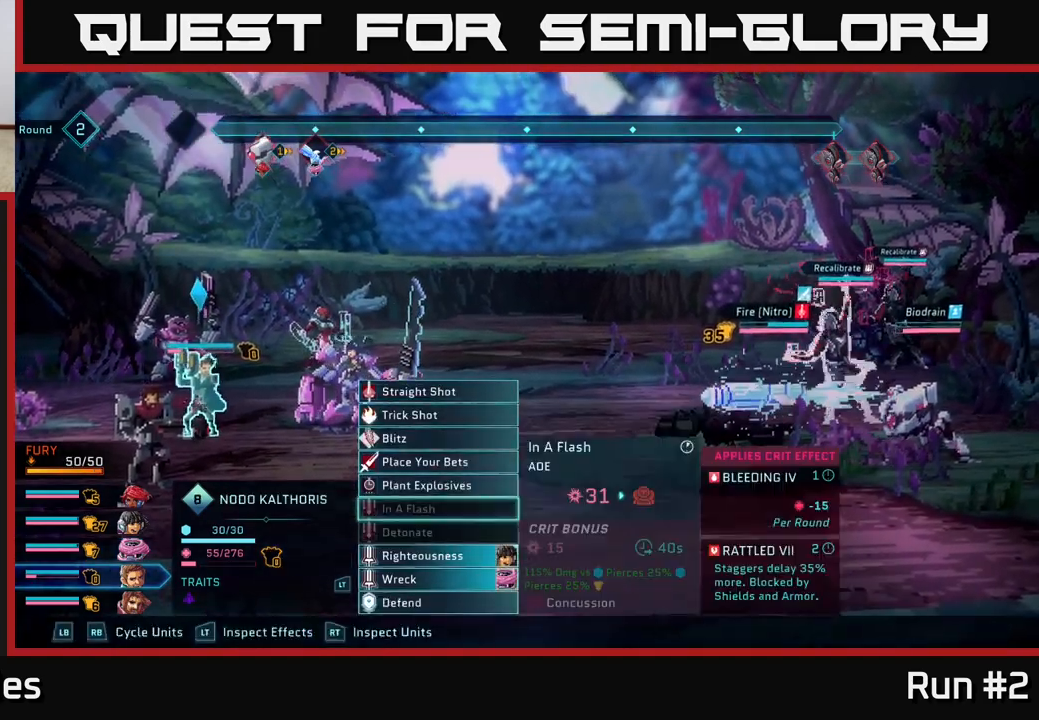
{"buttons": [], "left_stick": "down", "right_stick": "center", "events": [[83, "left_stick", "center"], [167, "left_stick", "down"], [350, "left_stick", "center"], [467, "left_stick", "down"]]}
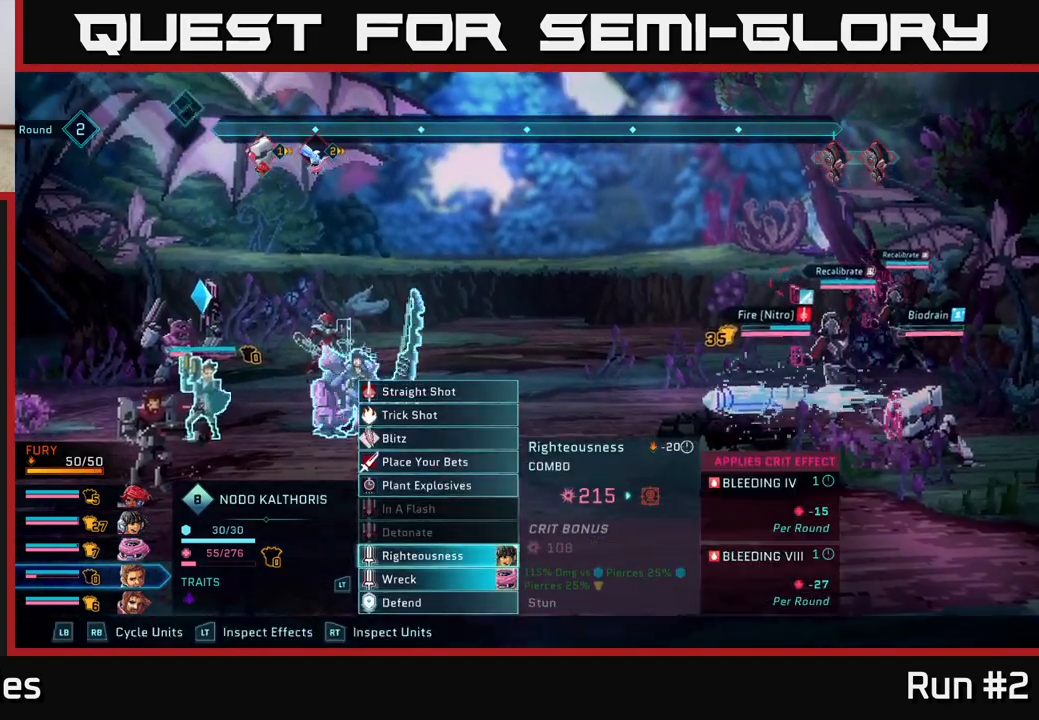
{"buttons": [], "left_stick": "down", "right_stick": "center", "events": [[133, "left_stick", "center"], [450, "left_stick", "down"]]}
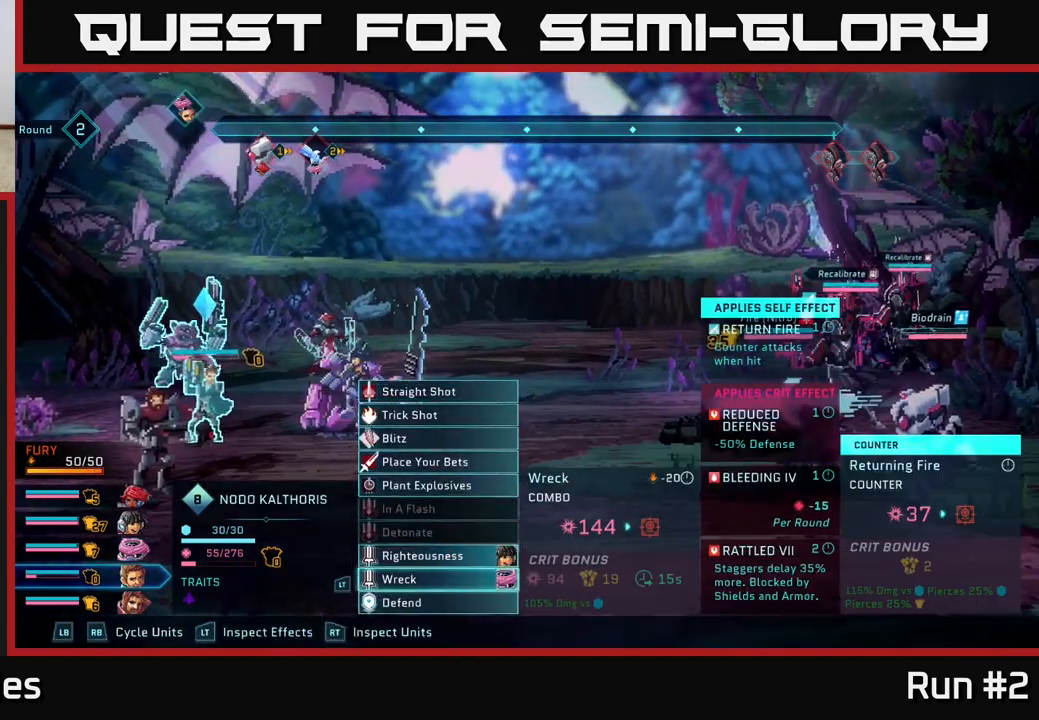
{"buttons": [], "left_stick": "up", "right_stick": "center", "events": [[133, "left_stick", "center"], [500, "left_stick", "up"]]}
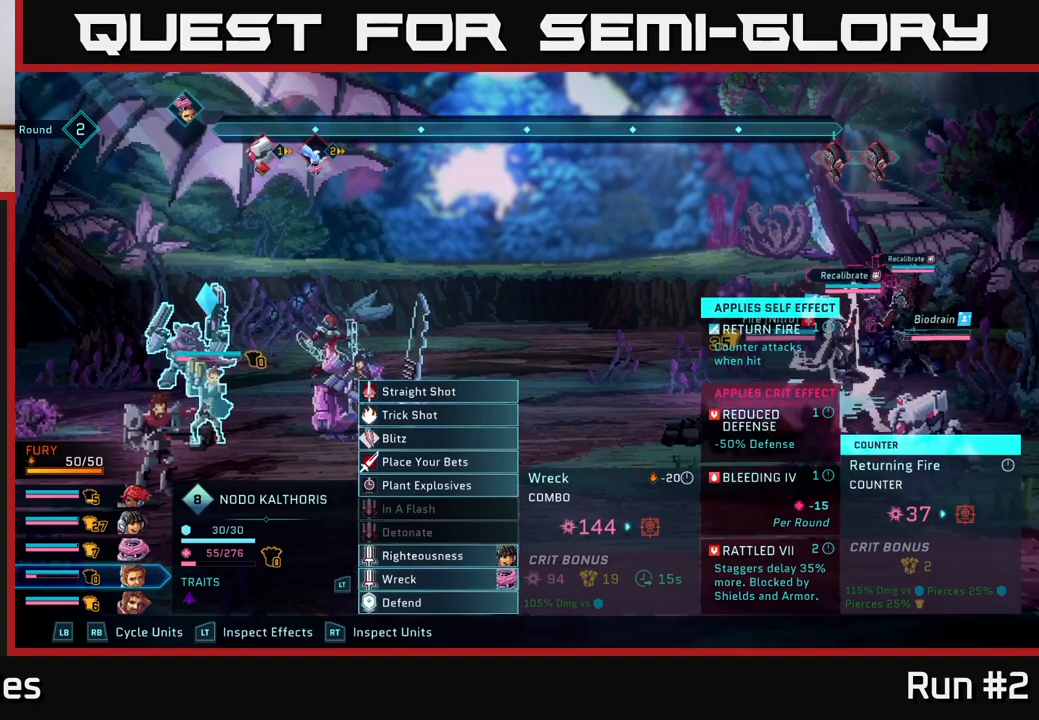
{"buttons": [], "left_stick": "down", "right_stick": "center", "events": [[167, "left_stick", "center"], [400, "left_stick", "down"]]}
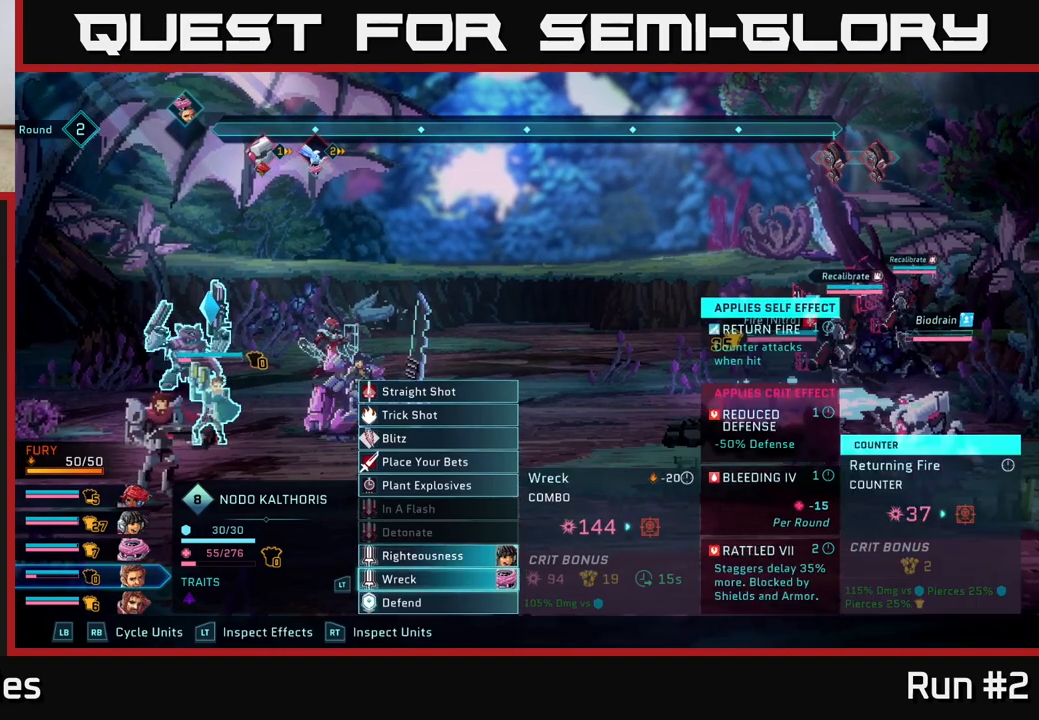
{"buttons": [], "left_stick": "center", "right_stick": "center", "events": [[117, "left_stick", "center"], [200, "left_stick", "up"], [383, "left_stick", "center"]]}
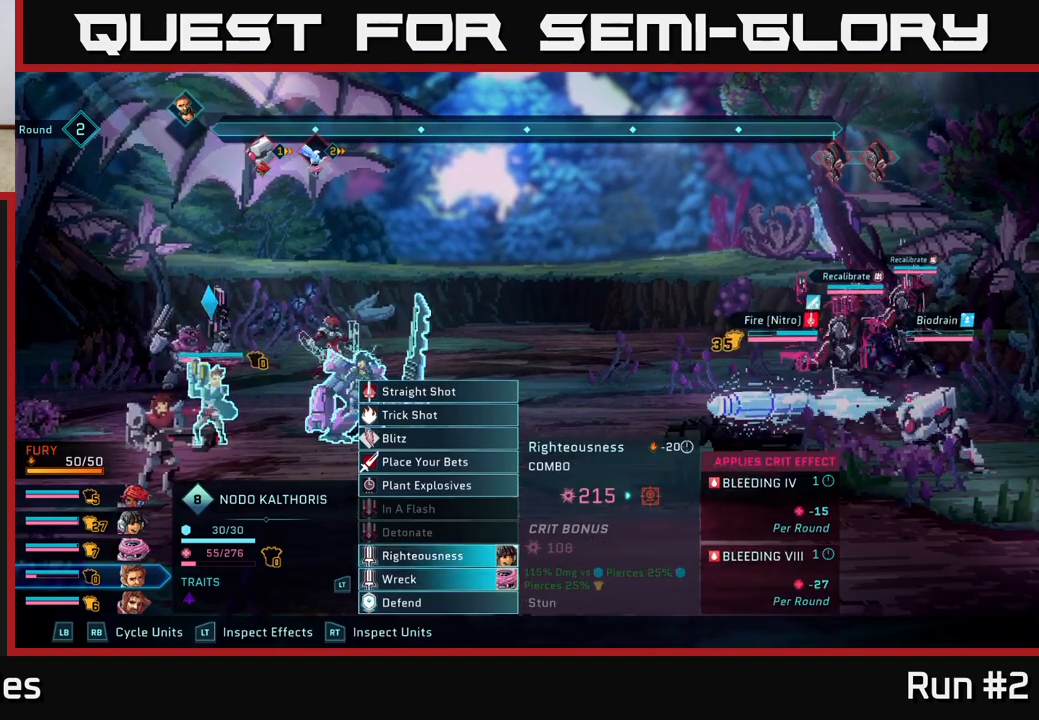
{"buttons": [], "left_stick": "up", "right_stick": "center", "events": [[67, "left_stick", "down"], [283, "left_stick", "center"], [383, "left_stick", "up"]]}
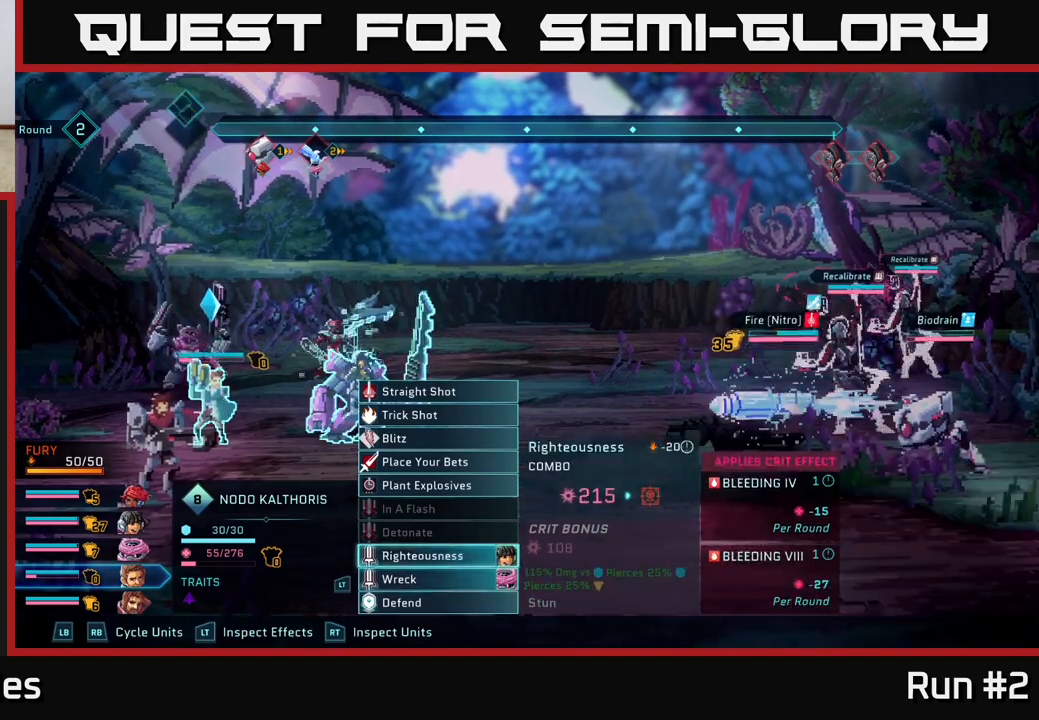
{"buttons": [], "left_stick": "center", "right_stick": "center", "events": [[83, "left_stick", "center"], [150, "left_stick", "down"], [383, "left_stick", "center"]]}
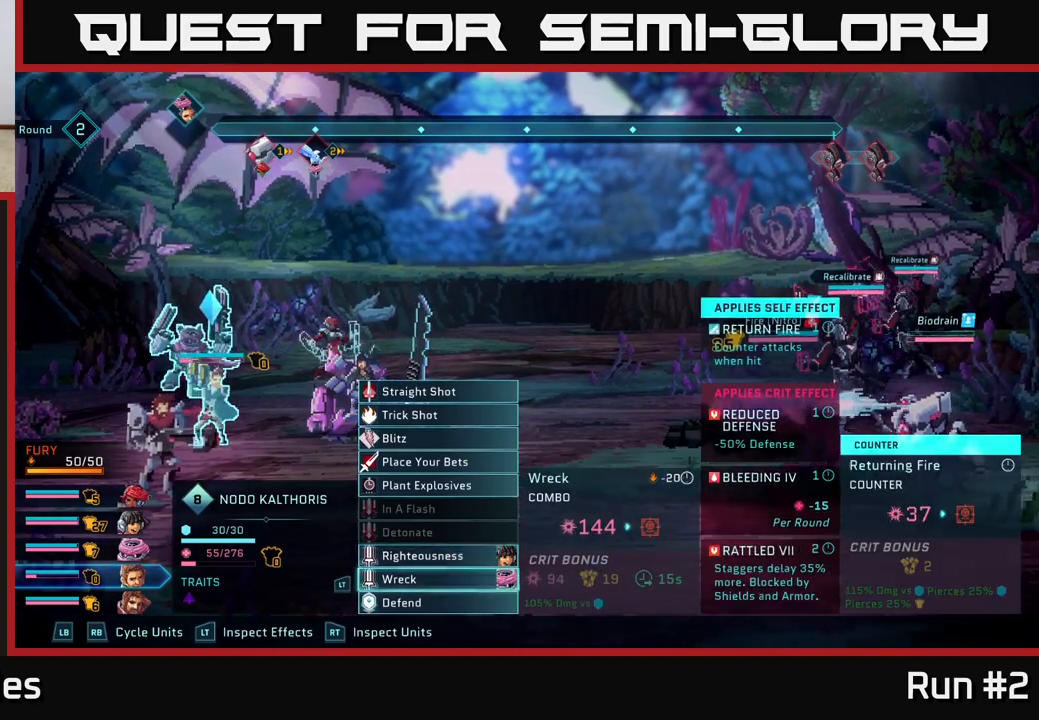
{"buttons": [], "left_stick": "center", "right_stick": "center", "events": [[233, "left_stick", "up"], [417, "left_stick", "center"]]}
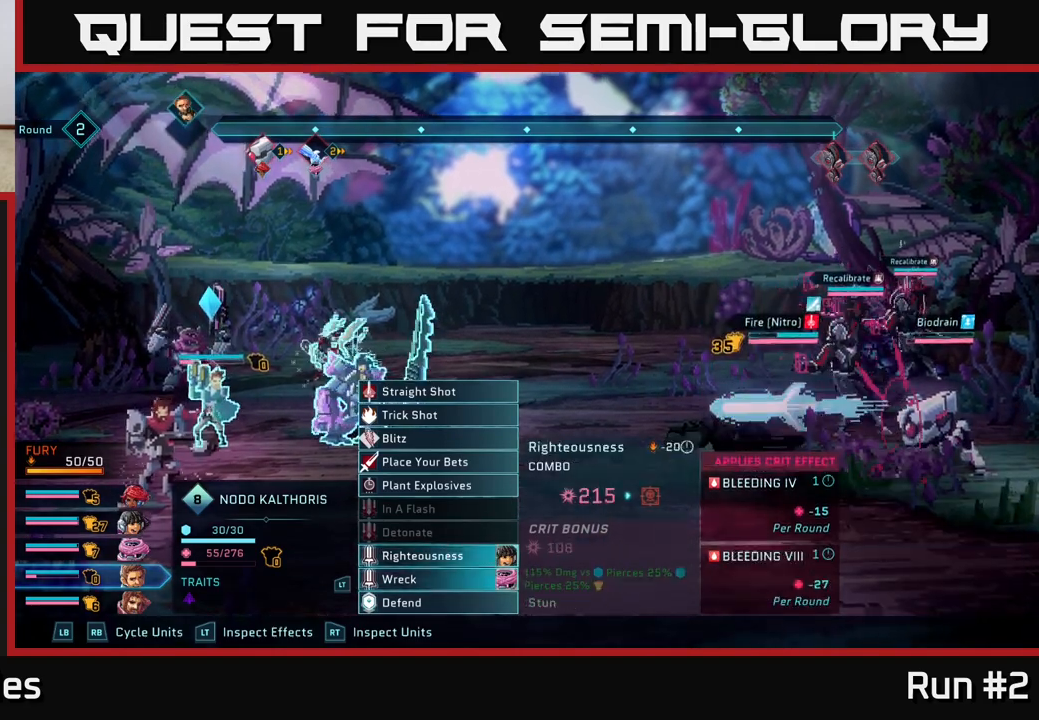
{"buttons": [], "left_stick": "center", "right_stick": "center", "events": [[167, "left_stick", "down"], [383, "left_stick", "center"]]}
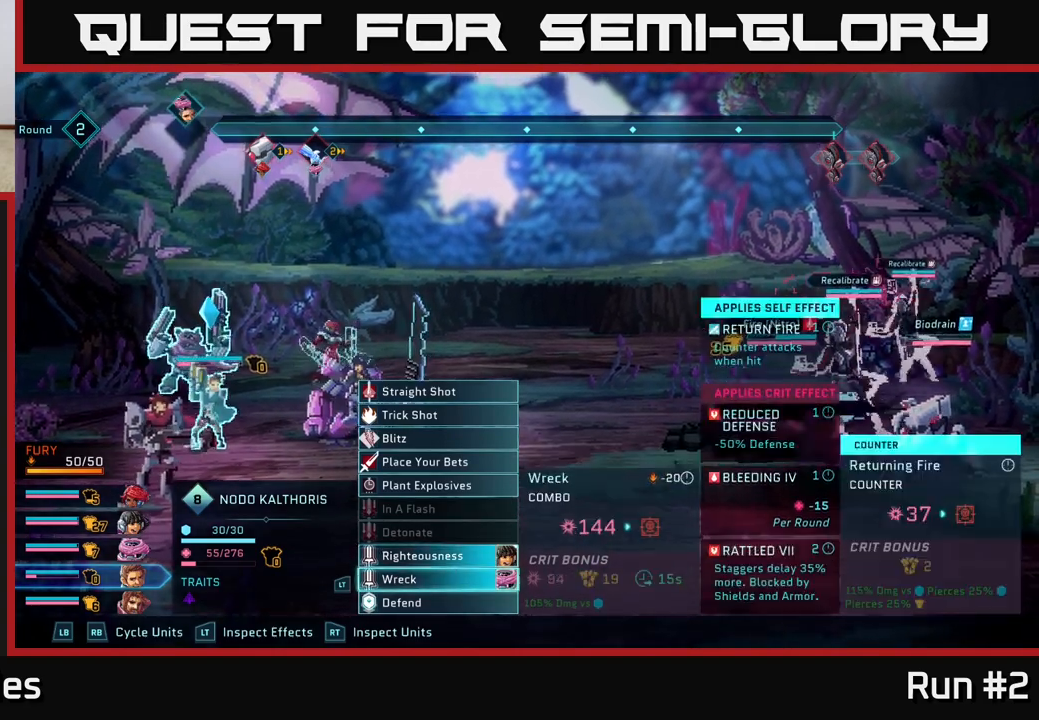
{"buttons": [], "left_stick": "center", "right_stick": "center", "events": [[267, "left_stick", "up"], [450, "left_stick", "center"]]}
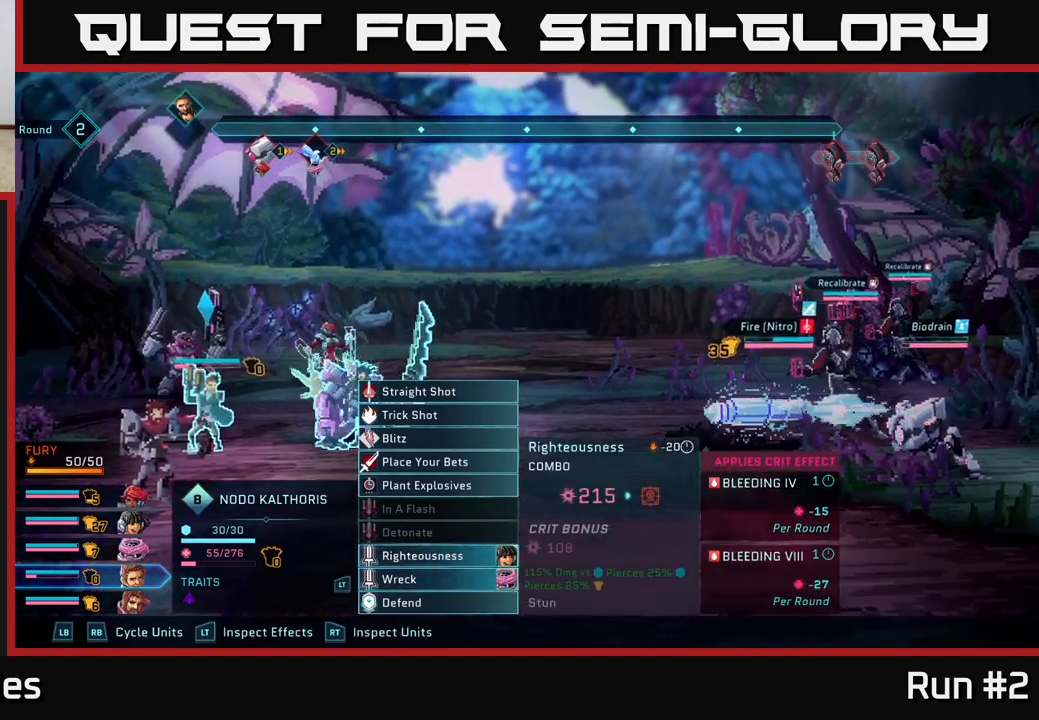
{"buttons": [], "left_stick": "center", "right_stick": "center", "events": [[183, "left_stick", "down"], [417, "left_stick", "center"]]}
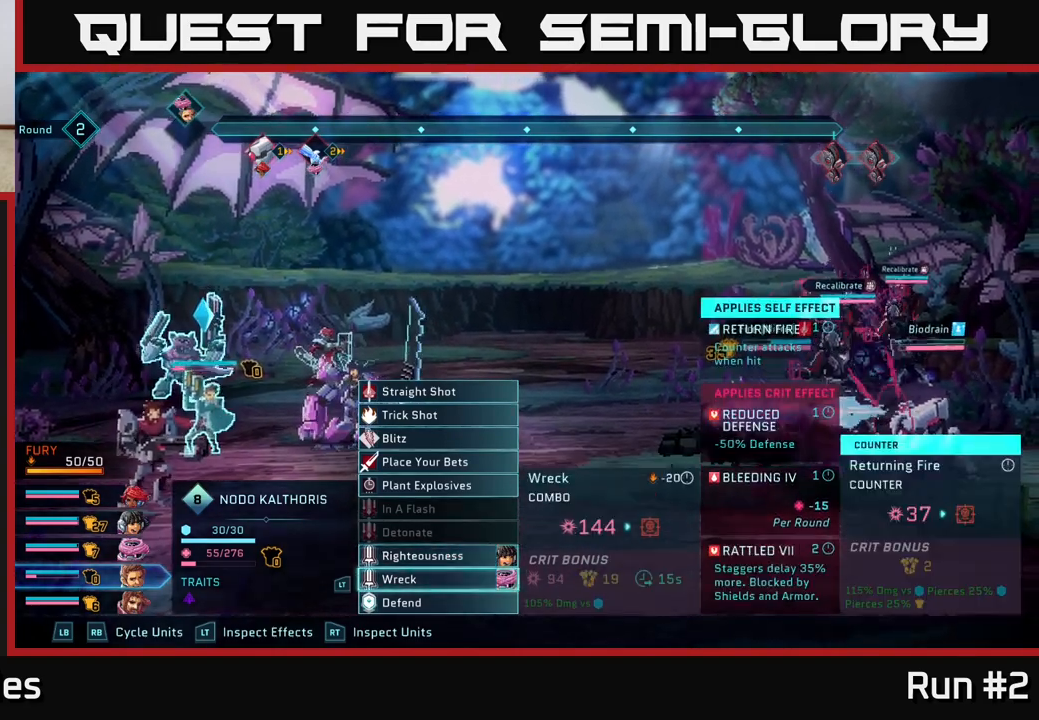
{"buttons": [], "left_stick": "up", "right_stick": "center", "events": [[400, "left_stick", "up"]]}
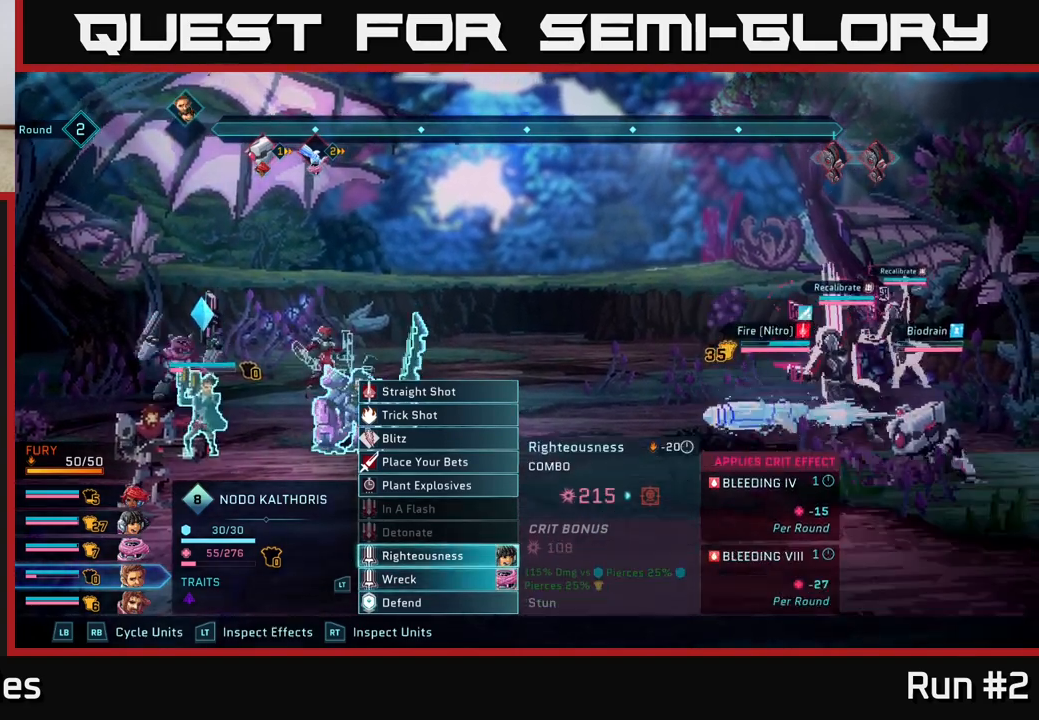
{"buttons": [], "left_stick": "up", "right_stick": "center", "events": [[67, "left_stick", "center"], [200, "left_stick", "down"], [417, "left_stick", "up"]]}
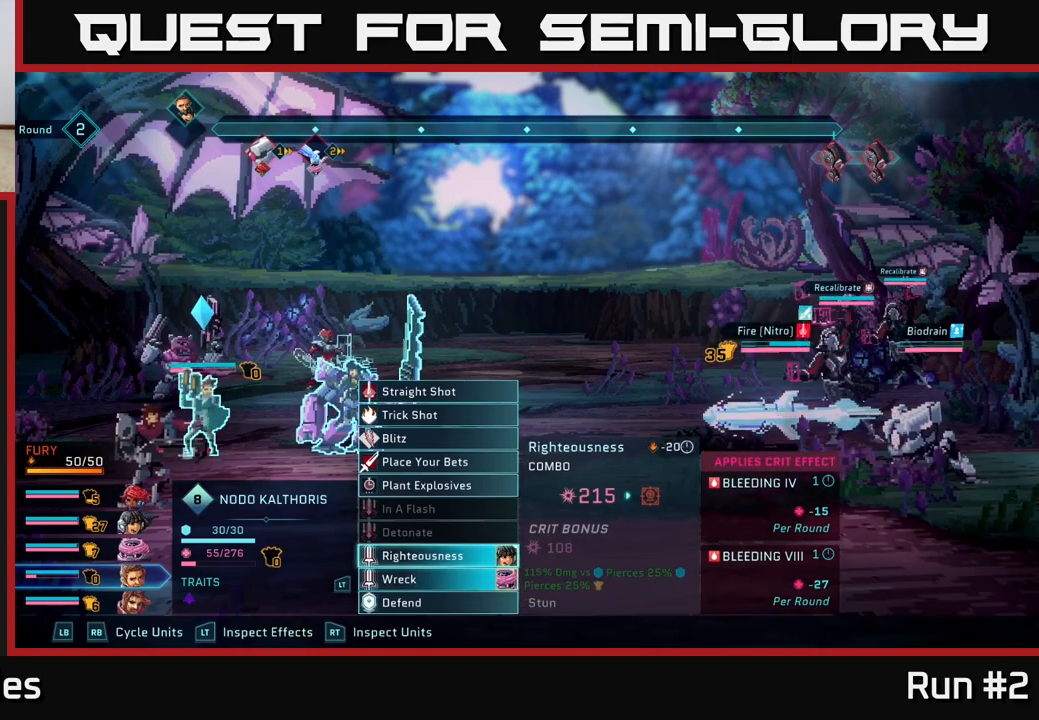
{"buttons": [], "left_stick": "center", "right_stick": "center", "events": [[100, "left_stick", "center"], [250, "left_stick", "down"], [450, "left_stick", "center"]]}
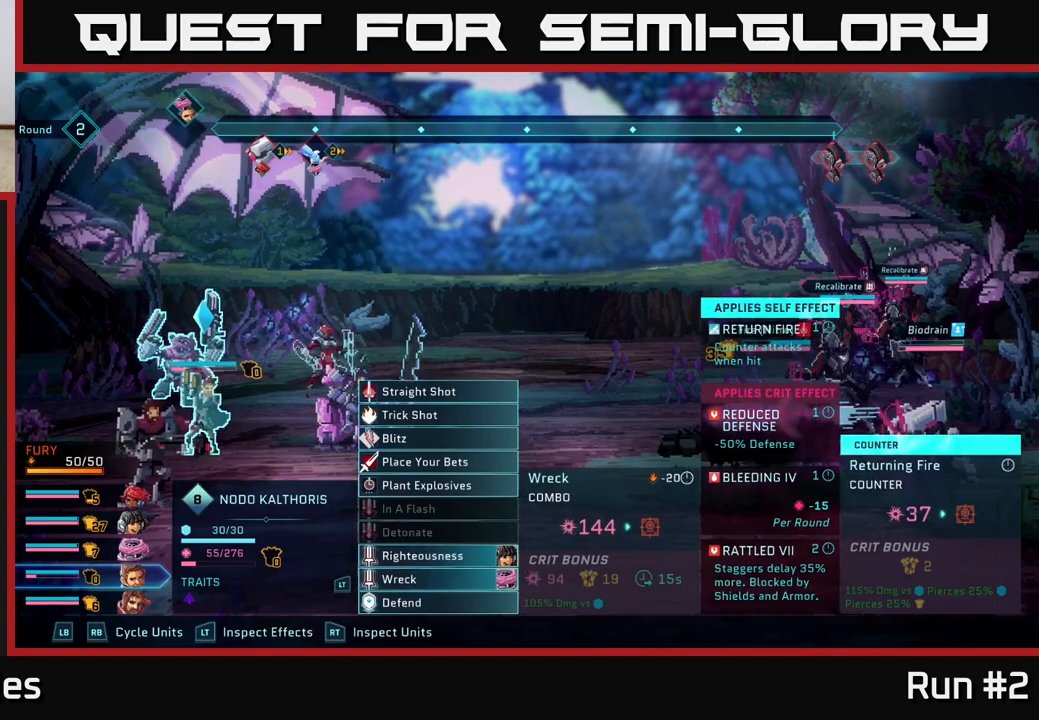
{"buttons": [], "left_stick": "center", "right_stick": "center", "events": [[17, "left_stick", "up"], [383, "left_stick", "center"]]}